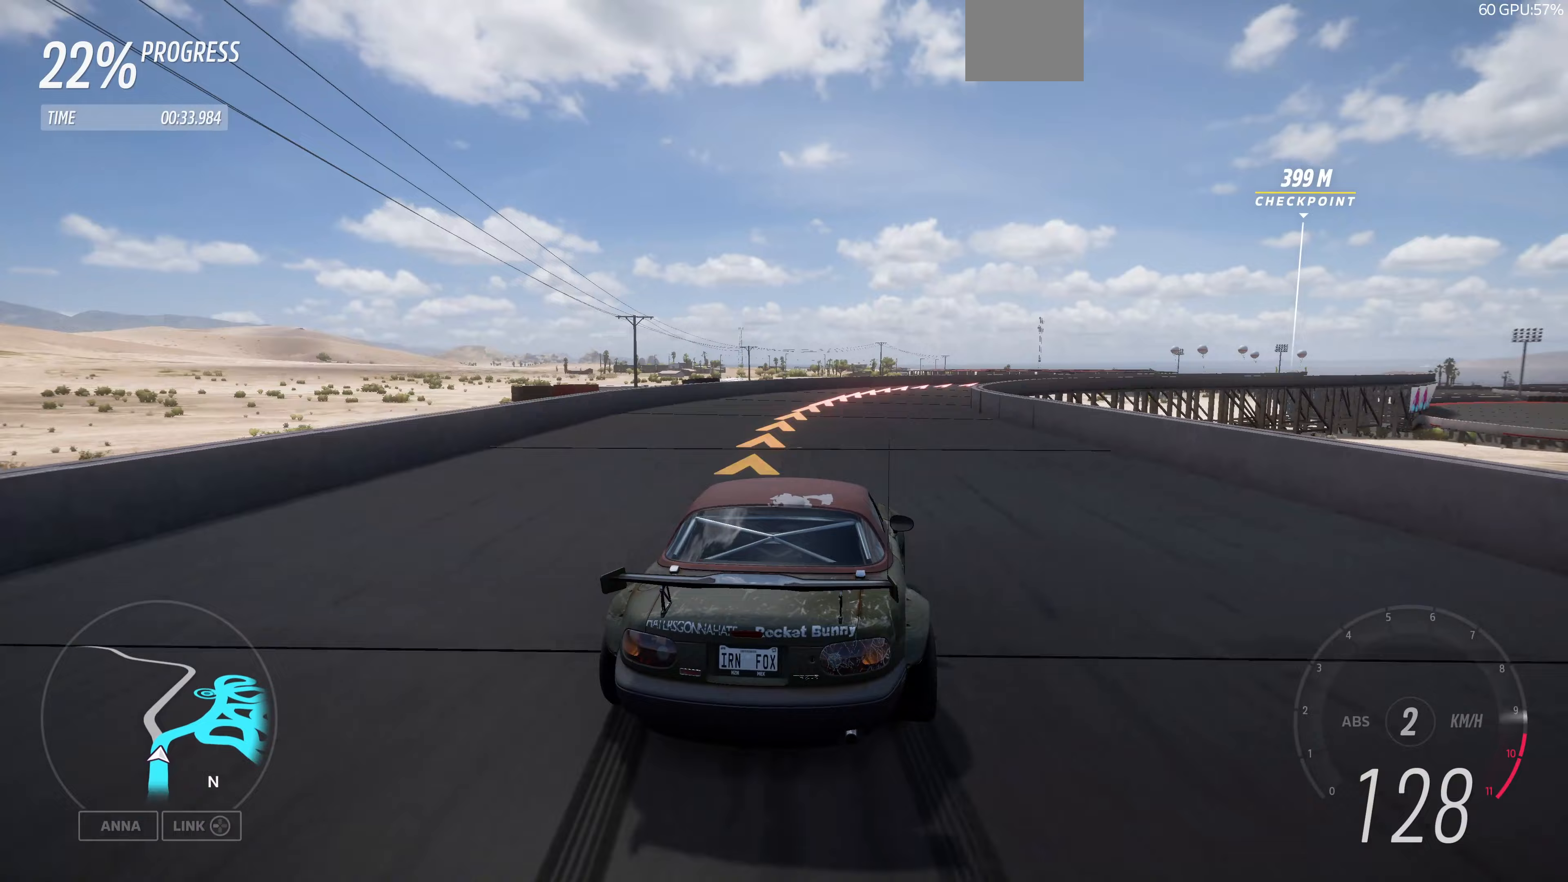
Gameplay with a controller (PlayStation layout); each line is a JSON object with the inputs held at the frame after it. "events" lists button and stick changes between this image and that frame as [ms after this image, input, new state], when the widget could be followed in between.
{"buttons": [], "left_stick": "up-left", "right_stick": "center", "events": [[233, "left_stick", "center"], [500, "left_stick", "up-left"]]}
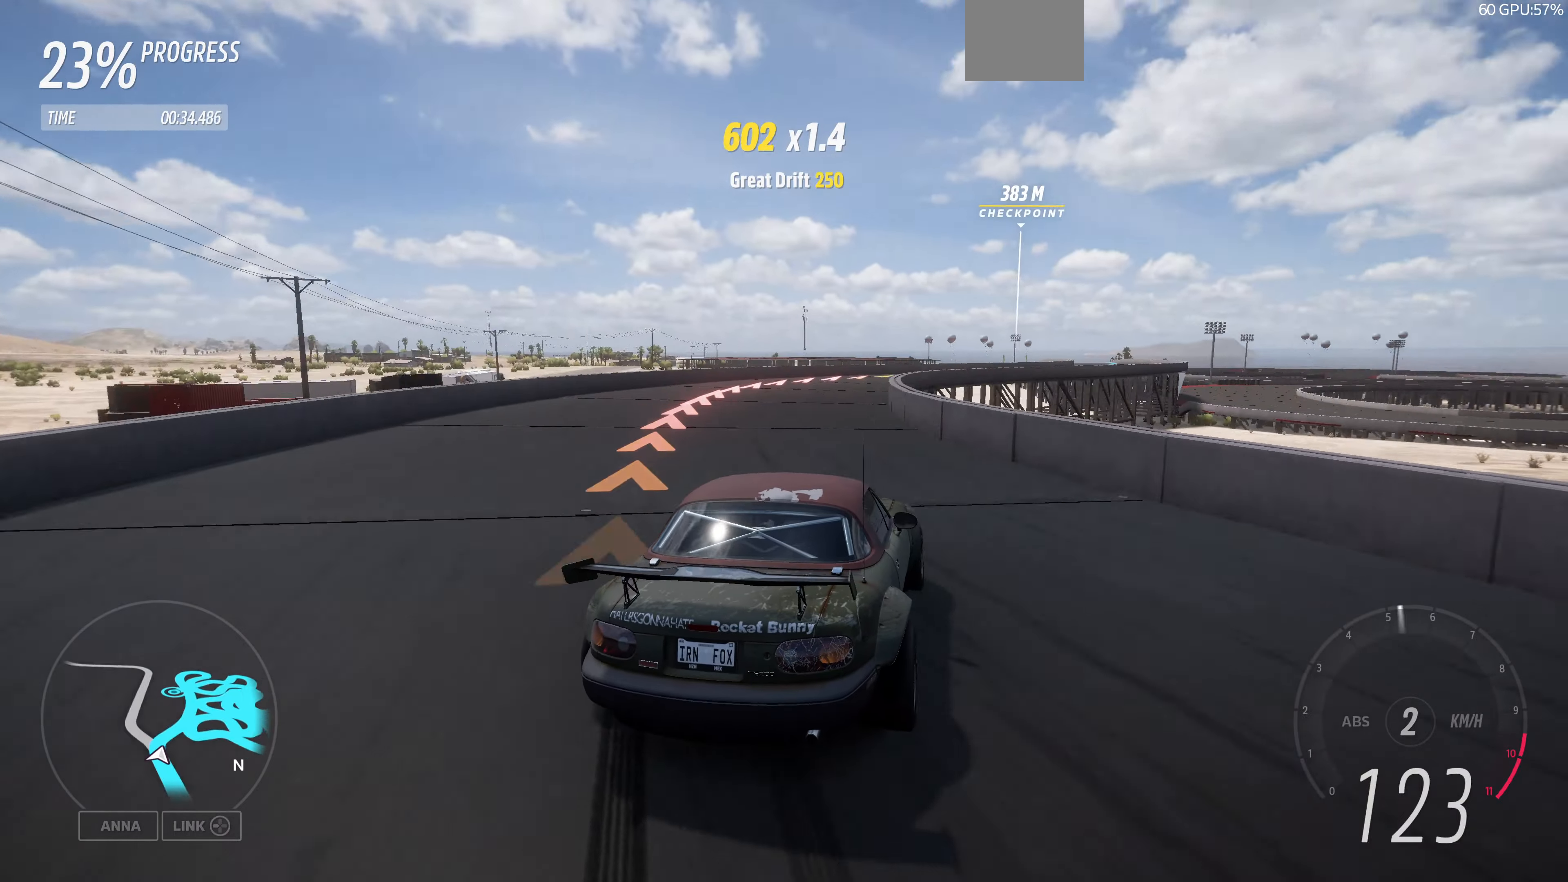
{"buttons": [], "left_stick": "center", "right_stick": "center", "events": [[200, "left_stick", "center"]]}
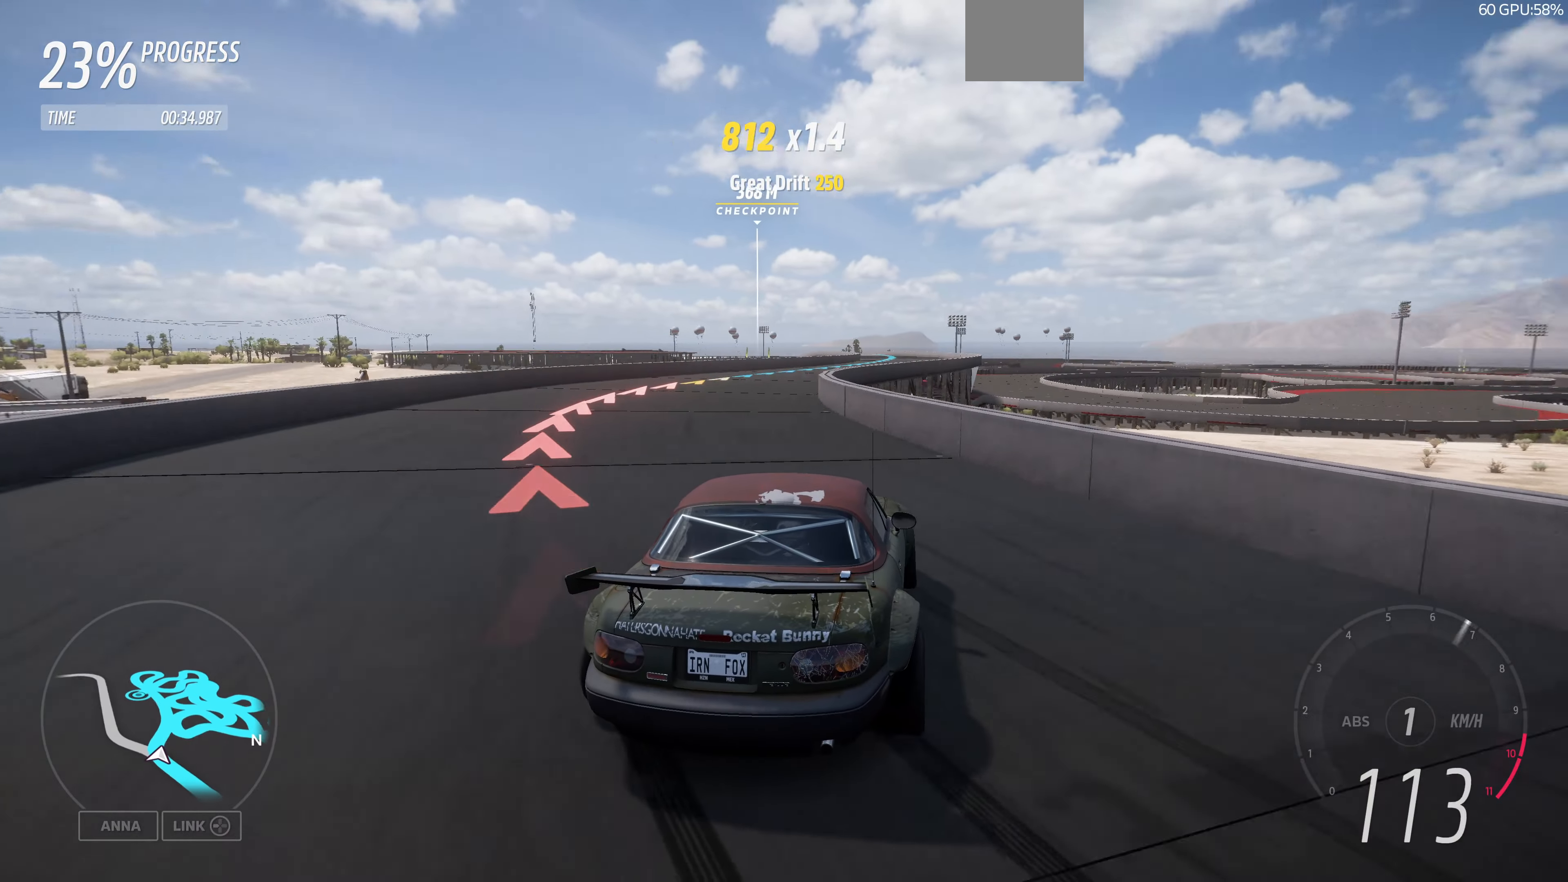
{"buttons": [], "left_stick": "up-left", "right_stick": "center", "events": [[467, "left_stick", "up-left"]]}
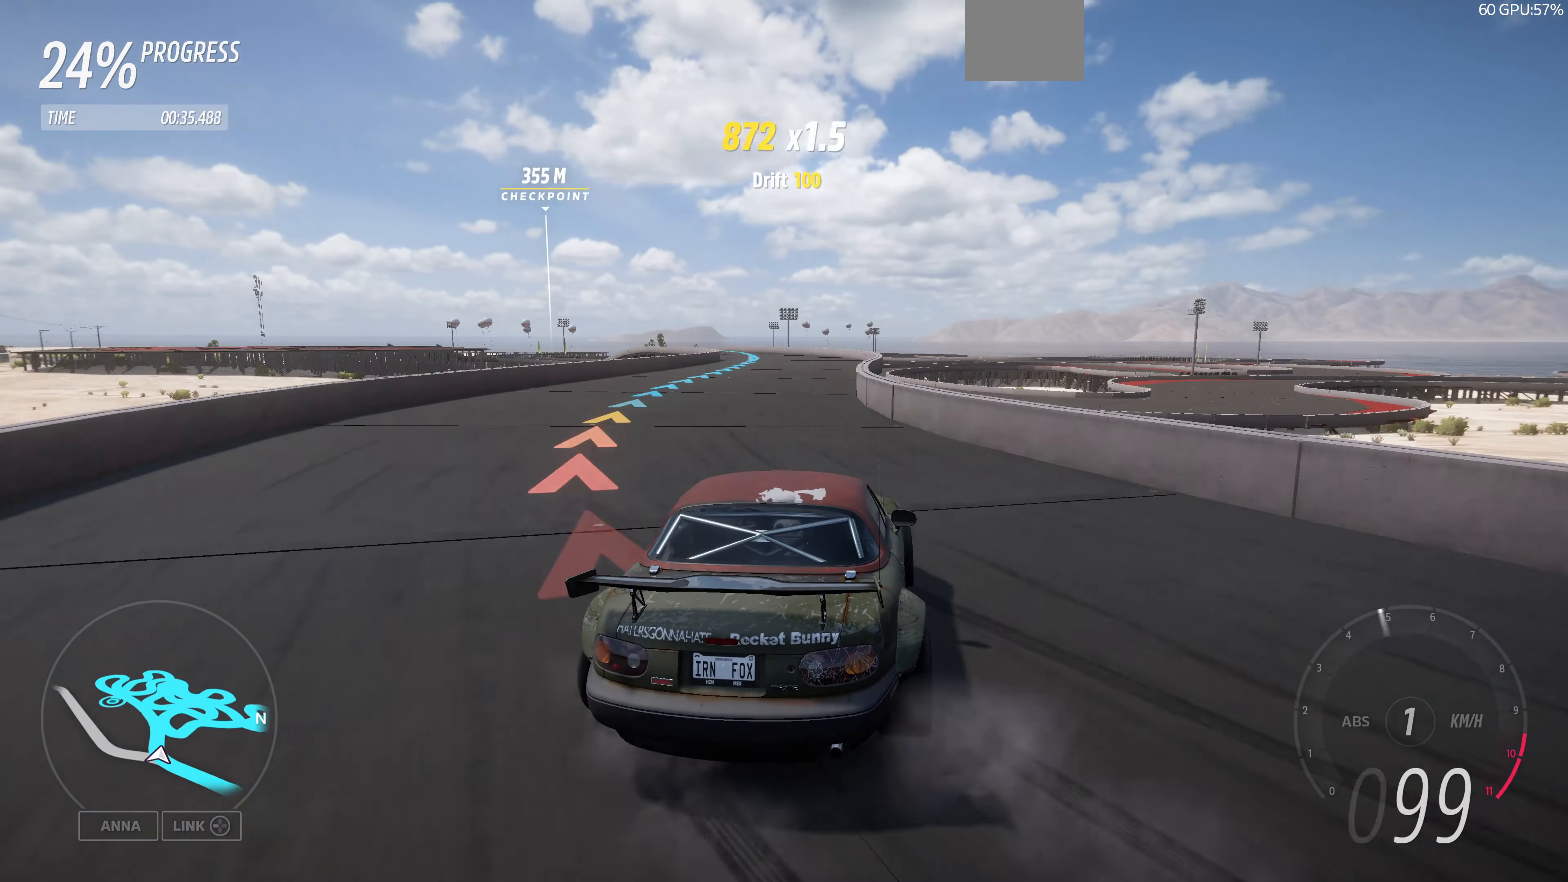
{"buttons": [], "left_stick": "up-left", "right_stick": "center", "events": [[100, "R2", "down"], [233, "left_stick", "center"], [367, "R2", "up"], [500, "left_stick", "up-left"]]}
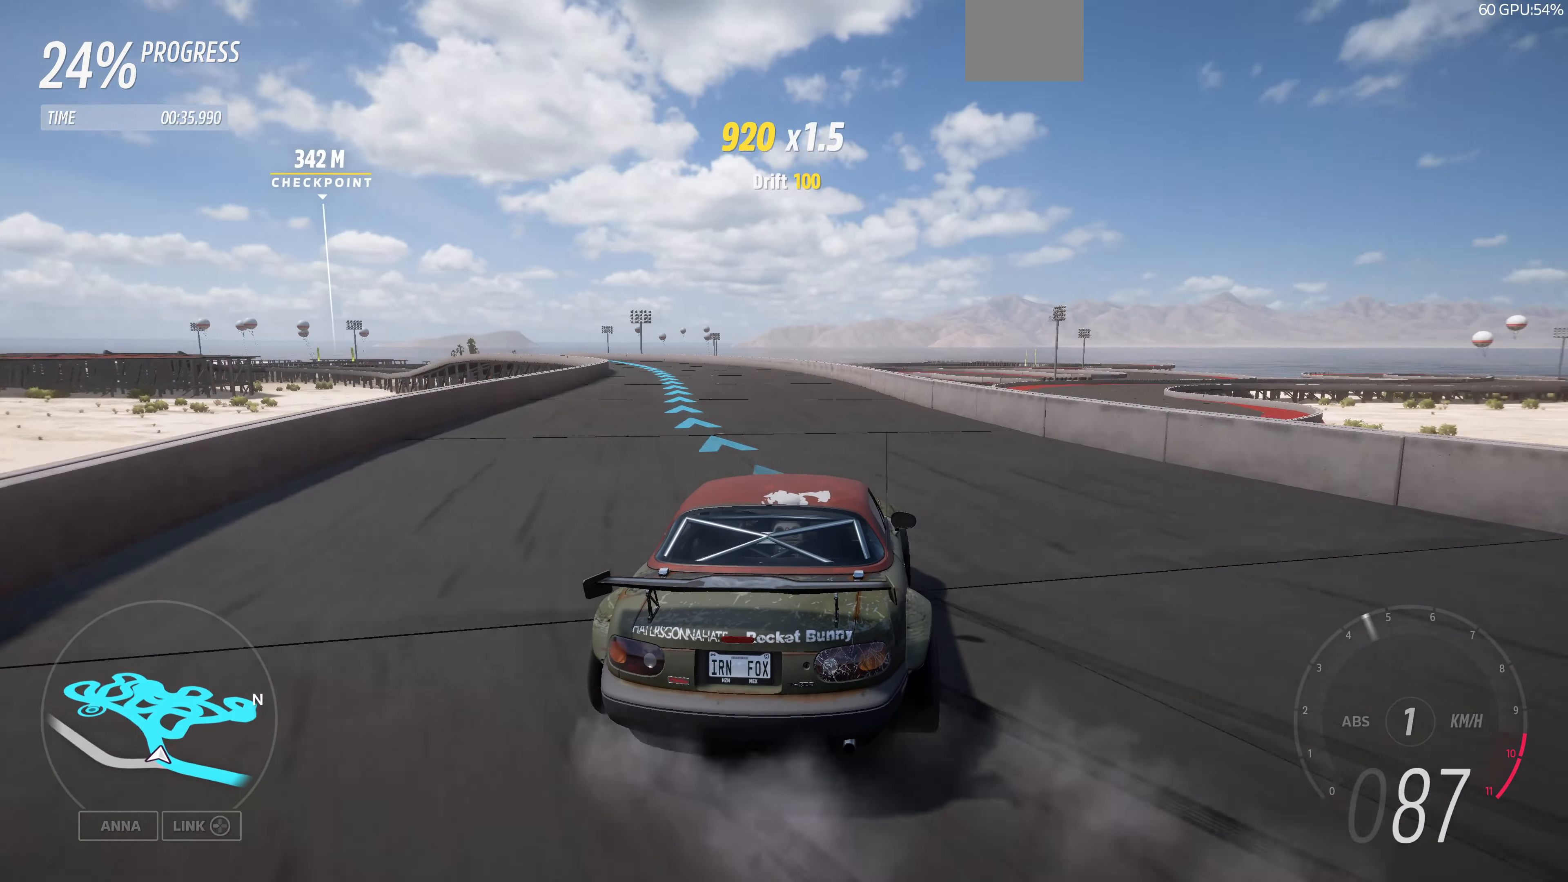
{"buttons": ["R2"], "left_stick": "up-left", "right_stick": "center", "events": [[33, "R2", "down"], [200, "left_stick", "center"], [500, "left_stick", "up-left"]]}
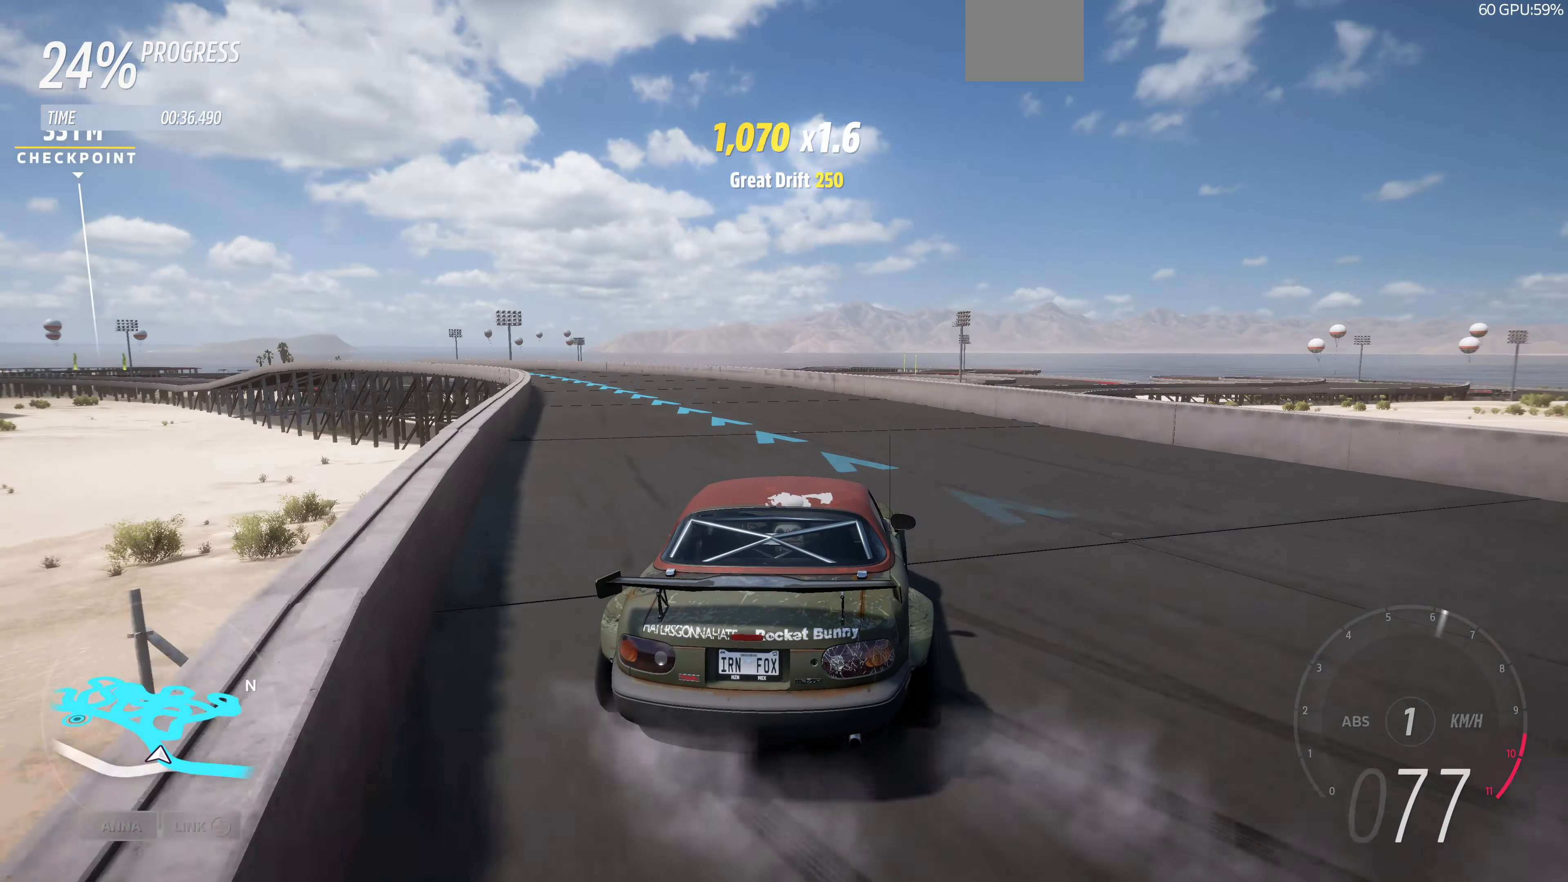
{"buttons": ["R2"], "left_stick": "up-left", "right_stick": "center", "events": []}
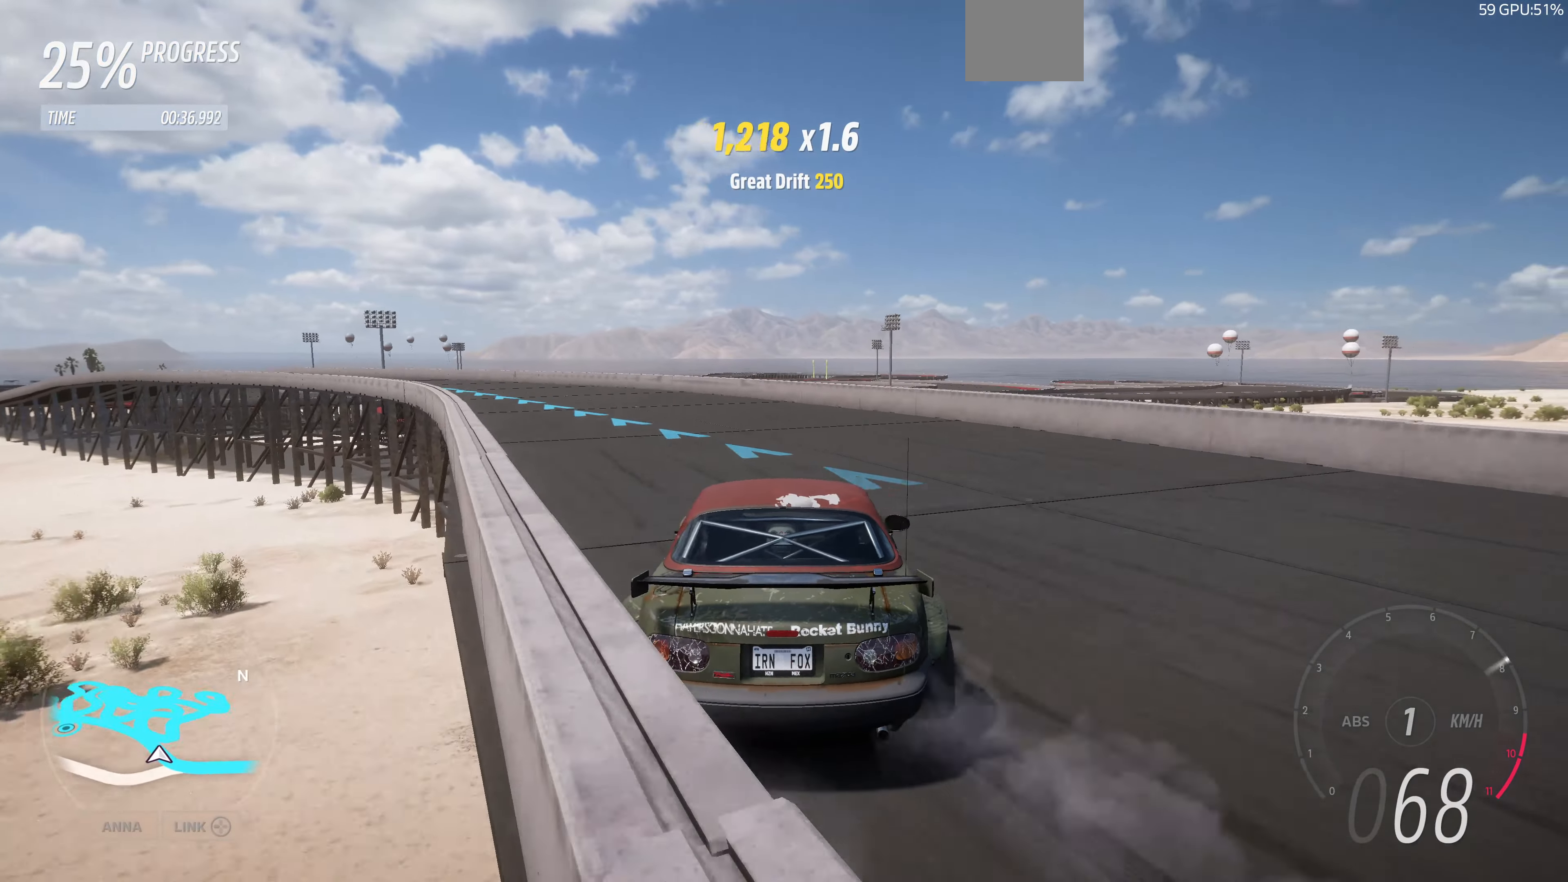
{"buttons": ["R2"], "left_stick": "up-right", "right_stick": "center", "events": [[33, "left_stick", "up"], [433, "left_stick", "up-right"]]}
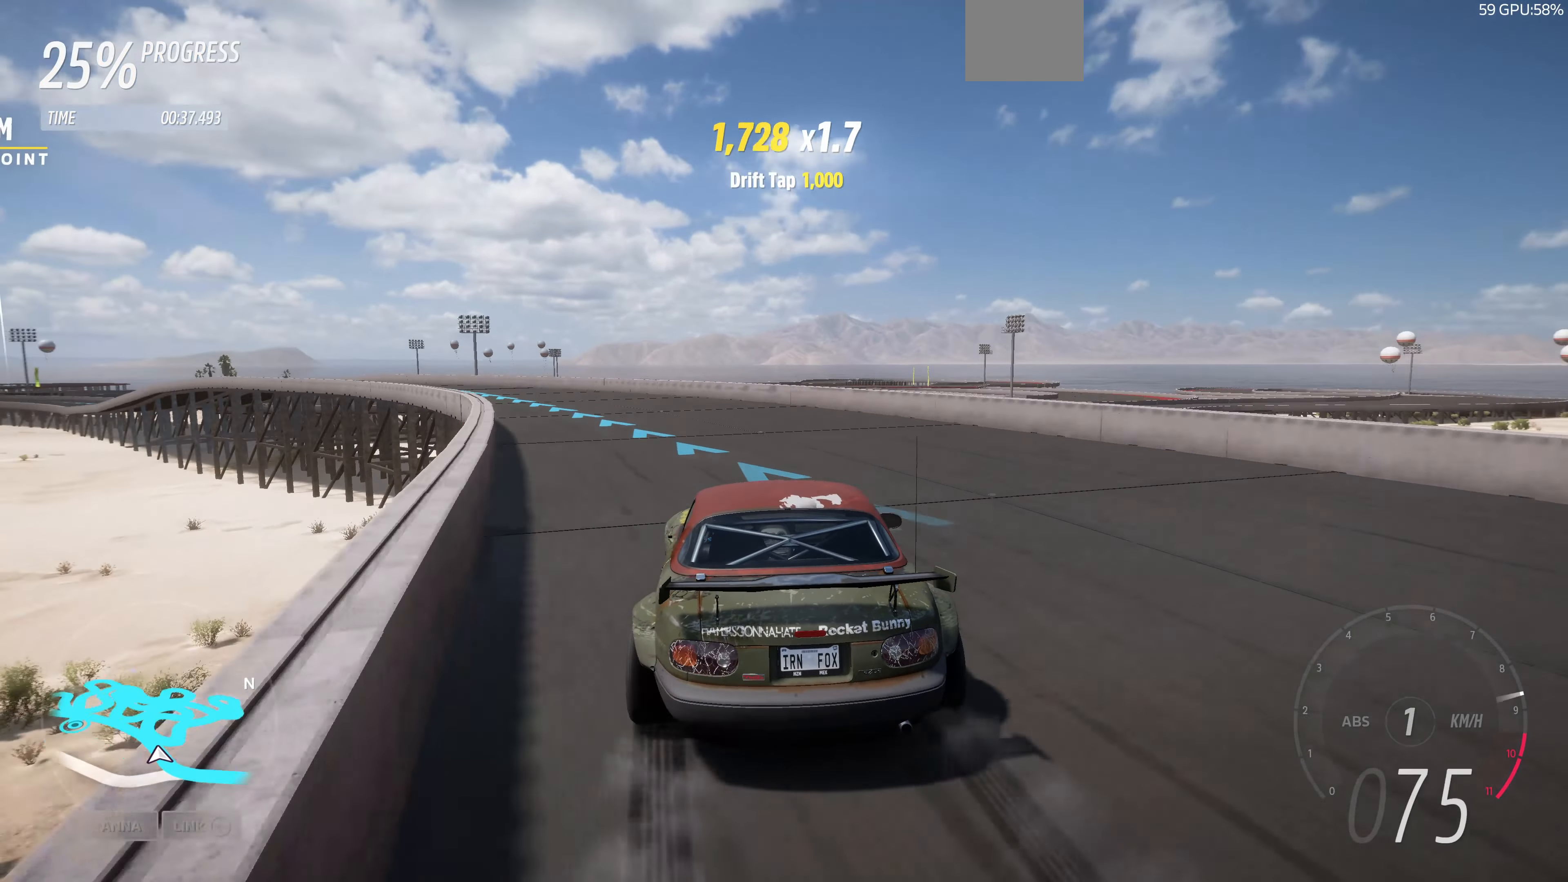
{"buttons": ["R2"], "left_stick": "up-left", "right_stick": "center", "events": [[133, "left_stick", "up-left"], [300, "R2", "up"], [500, "R2", "down"]]}
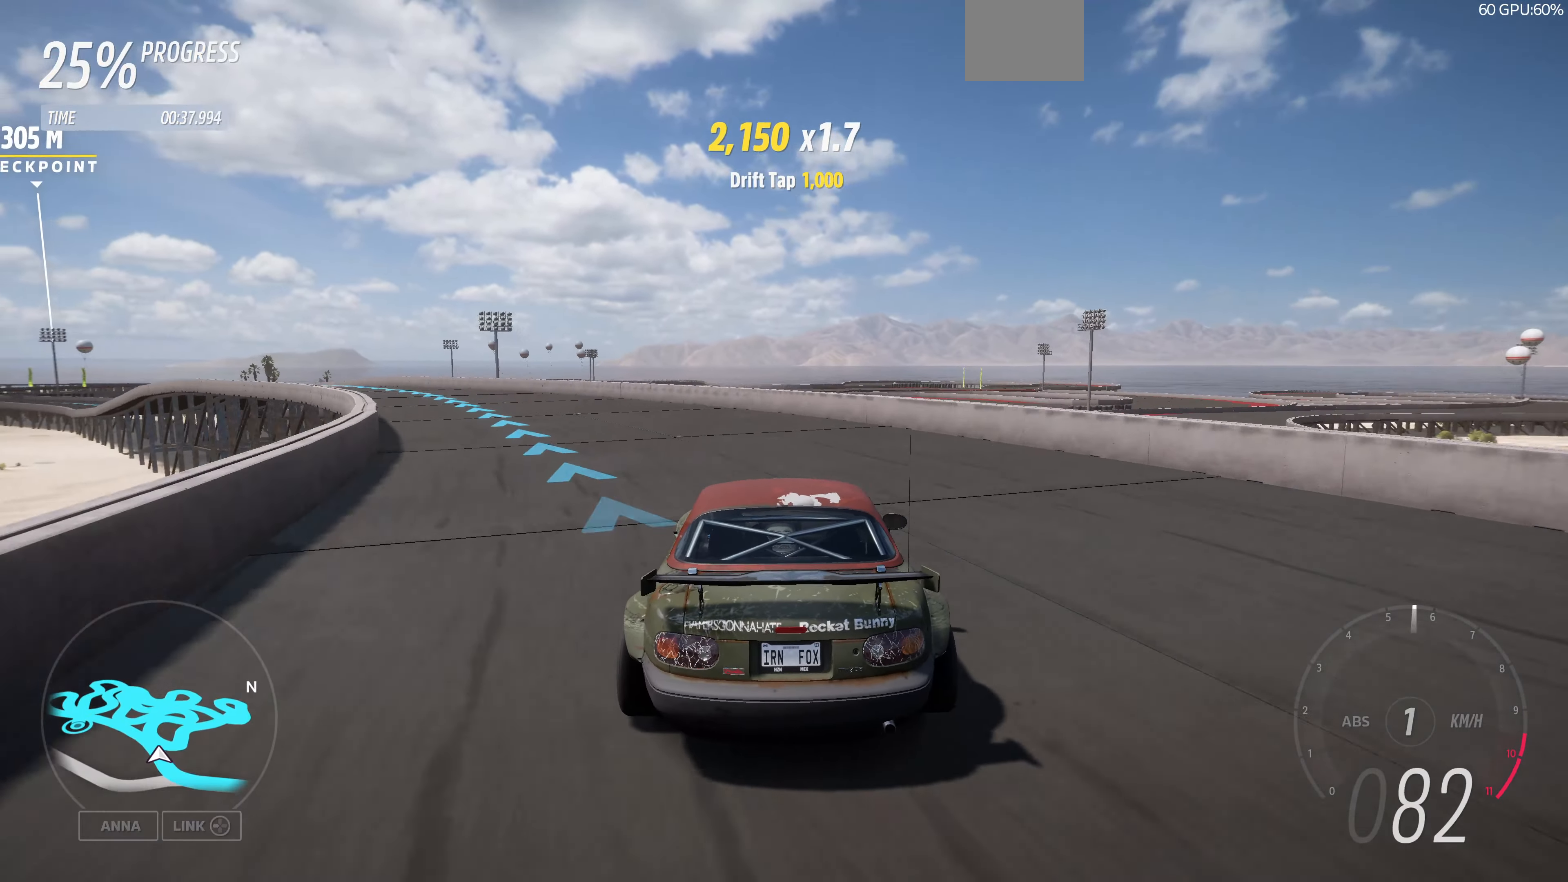
{"buttons": ["R2"], "left_stick": "center", "right_stick": "center", "events": [[467, "left_stick", "center"]]}
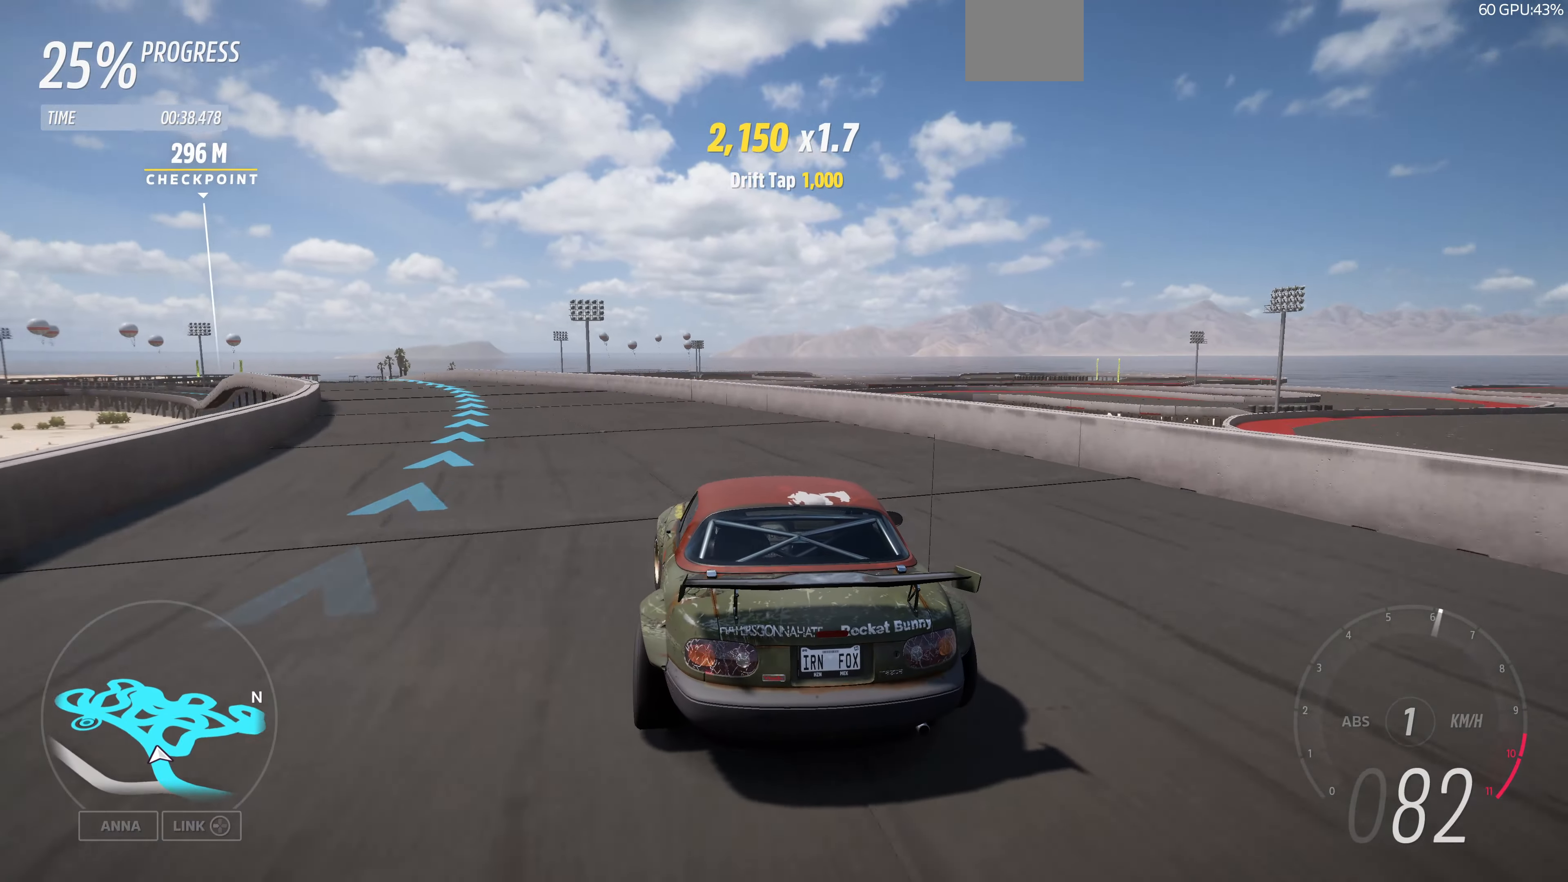
{"buttons": ["R2"], "left_stick": "center", "right_stick": "center", "events": [[100, "left_stick", "left"], [467, "left_stick", "center"]]}
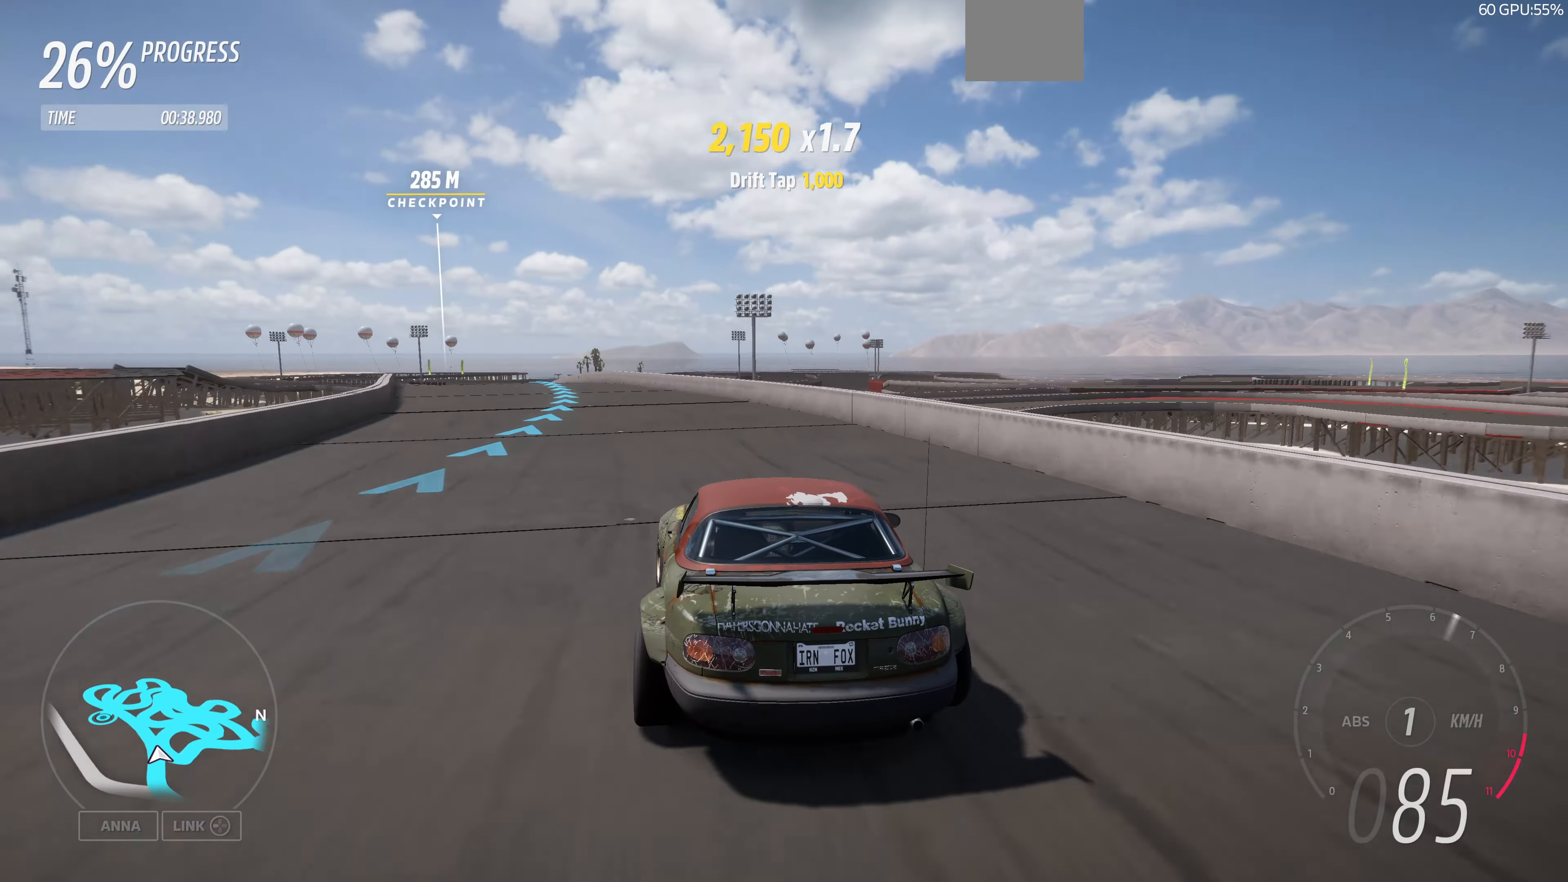
{"buttons": ["R2"], "left_stick": "center", "right_stick": "center", "events": [[167, "left_stick", "right"], [233, "left_stick", "center"]]}
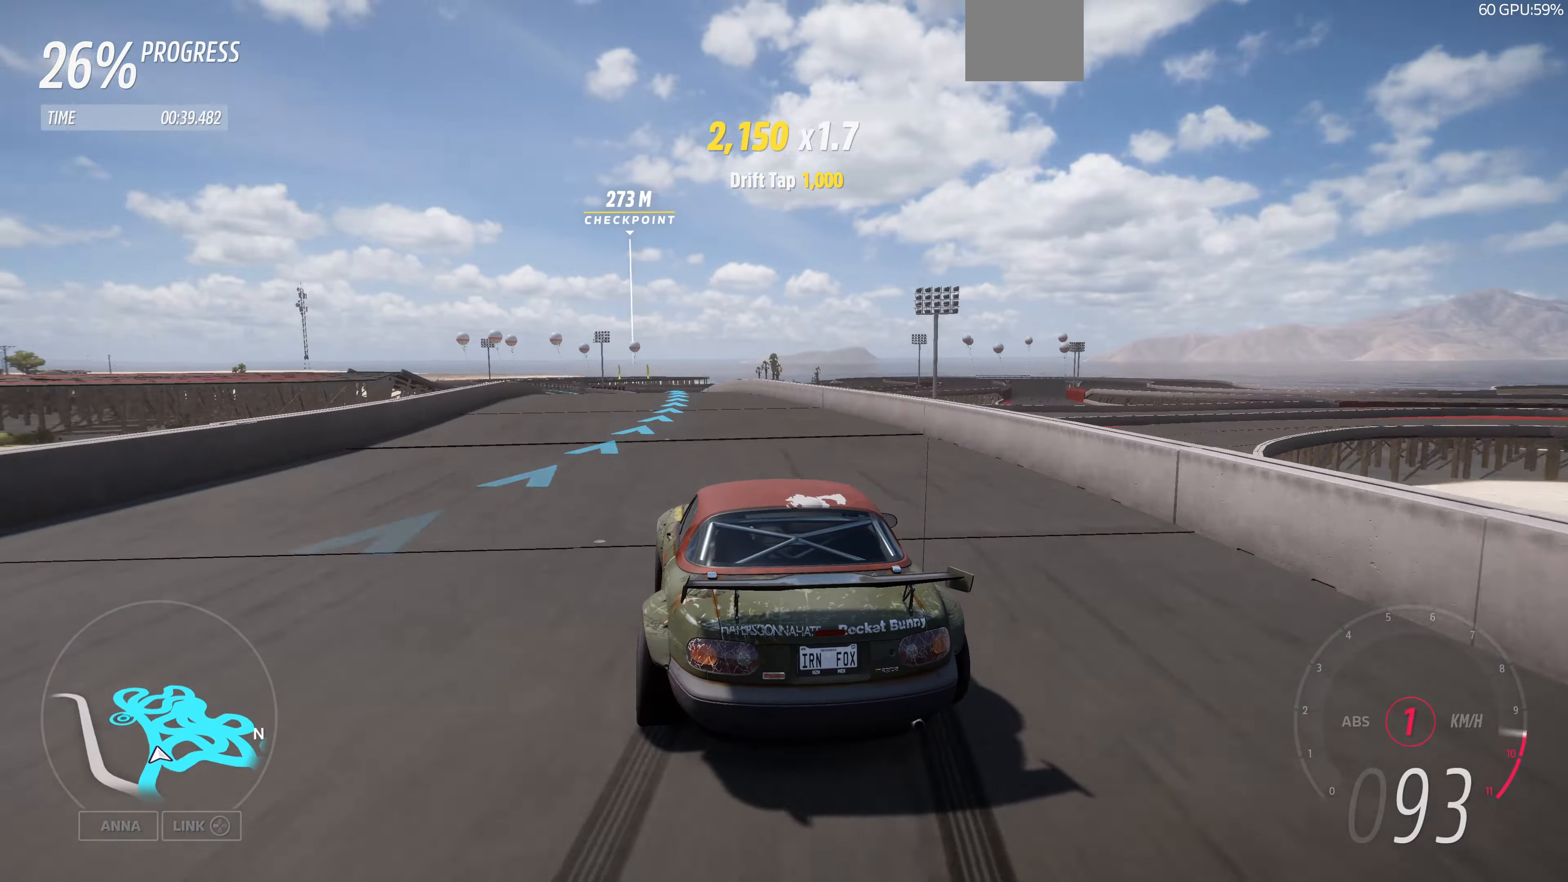
{"buttons": ["R2"], "left_stick": "right", "right_stick": "center", "events": [[33, "left_stick", "right"], [266, "left_stick", "center"], [333, "left_stick", "right"]]}
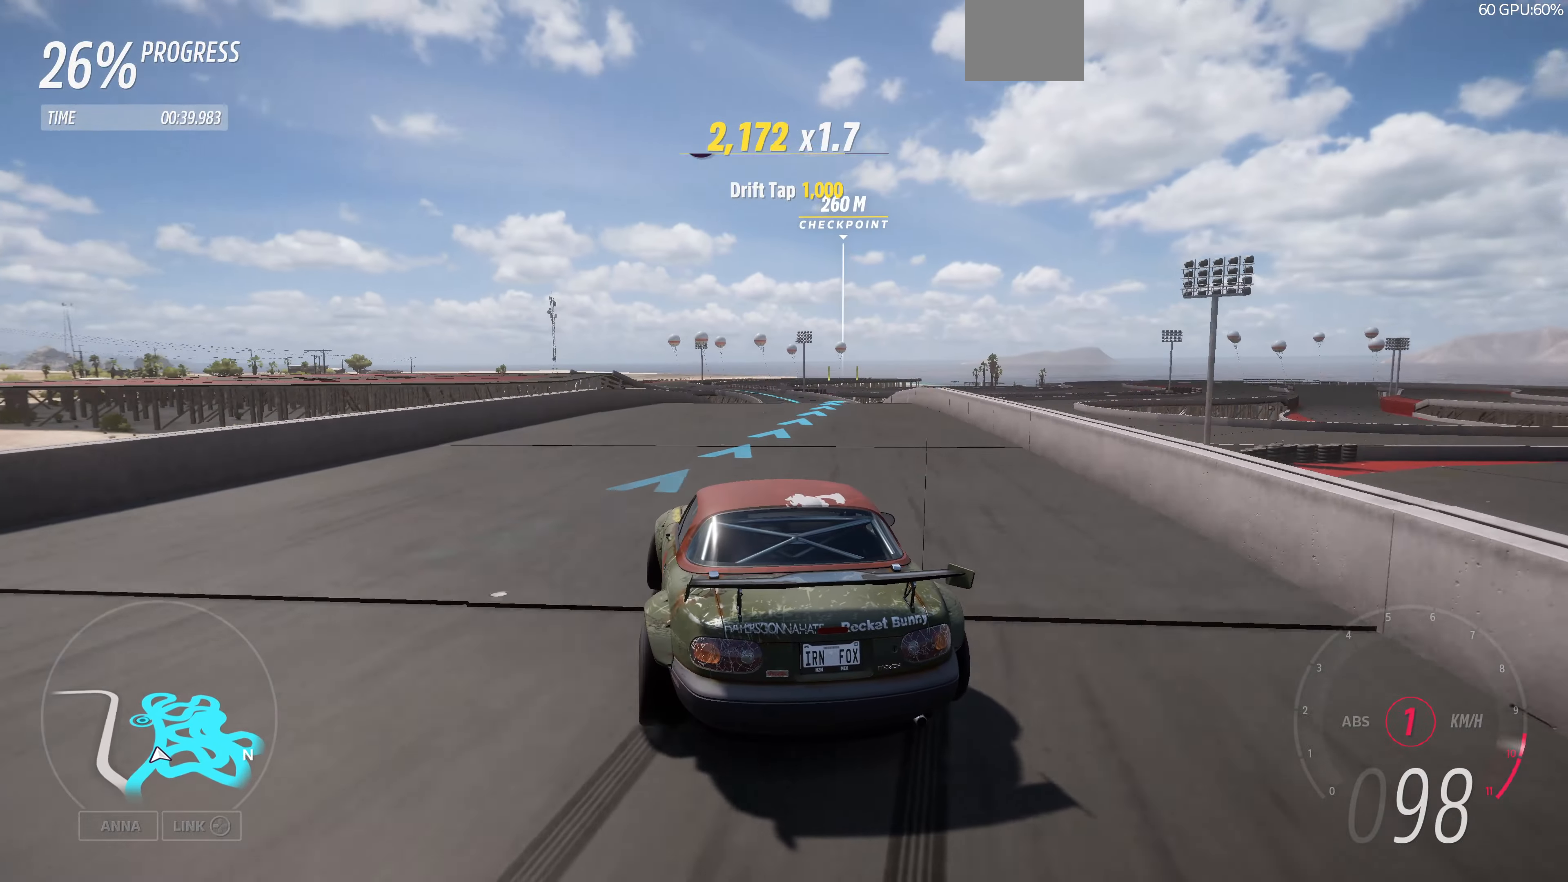
{"buttons": ["R2"], "left_stick": "right", "right_stick": "center", "events": [[200, "left_stick", "center"], [400, "left_stick", "right"]]}
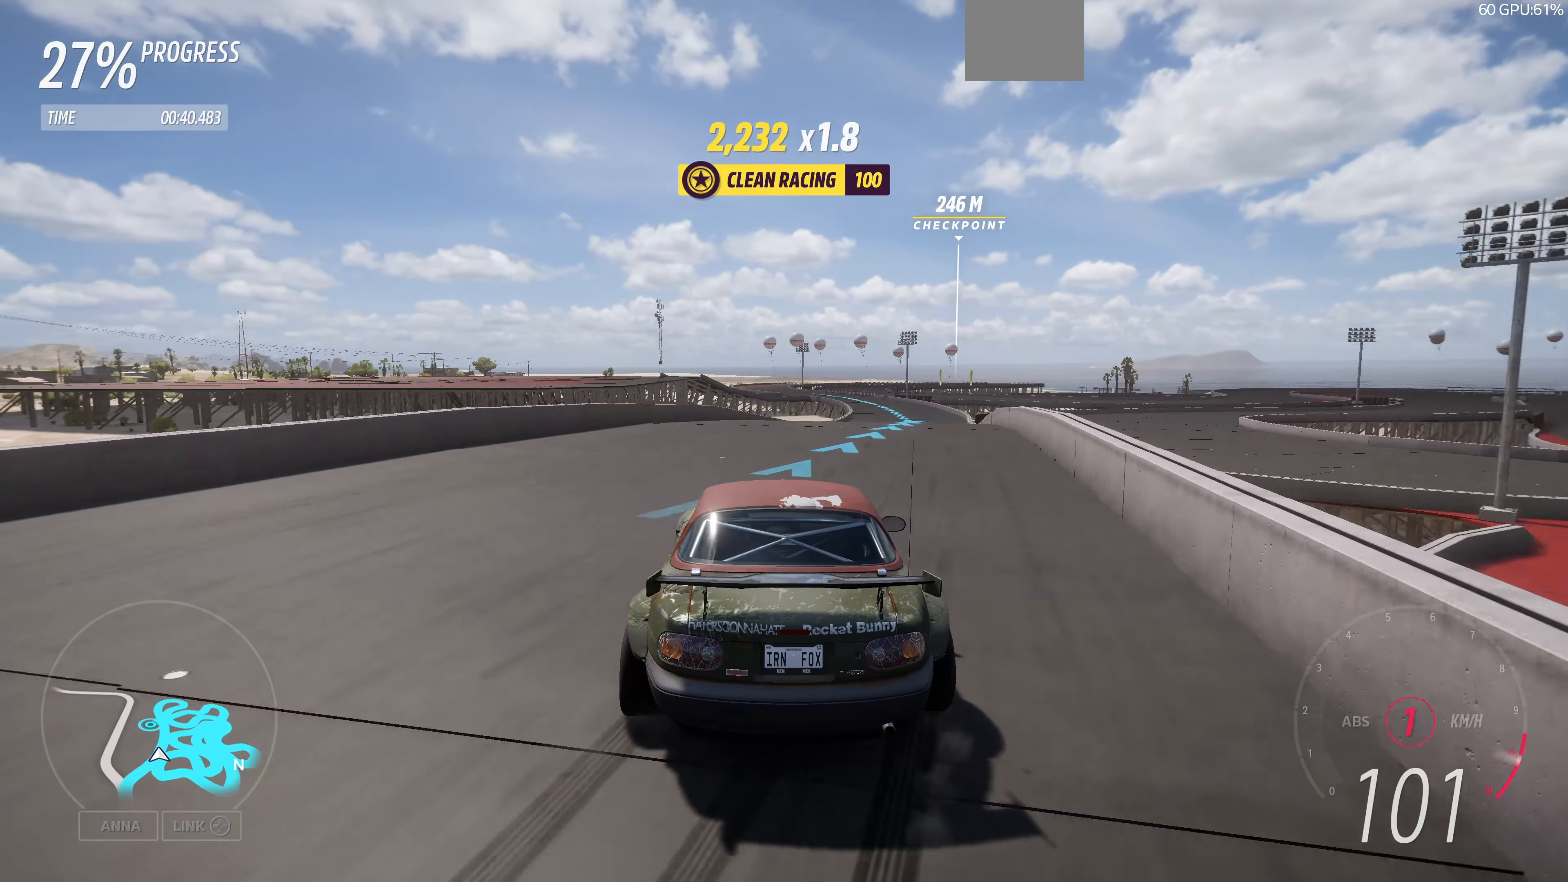
{"buttons": ["R2"], "left_stick": "center", "right_stick": "center", "events": [[333, "left_stick", "center"]]}
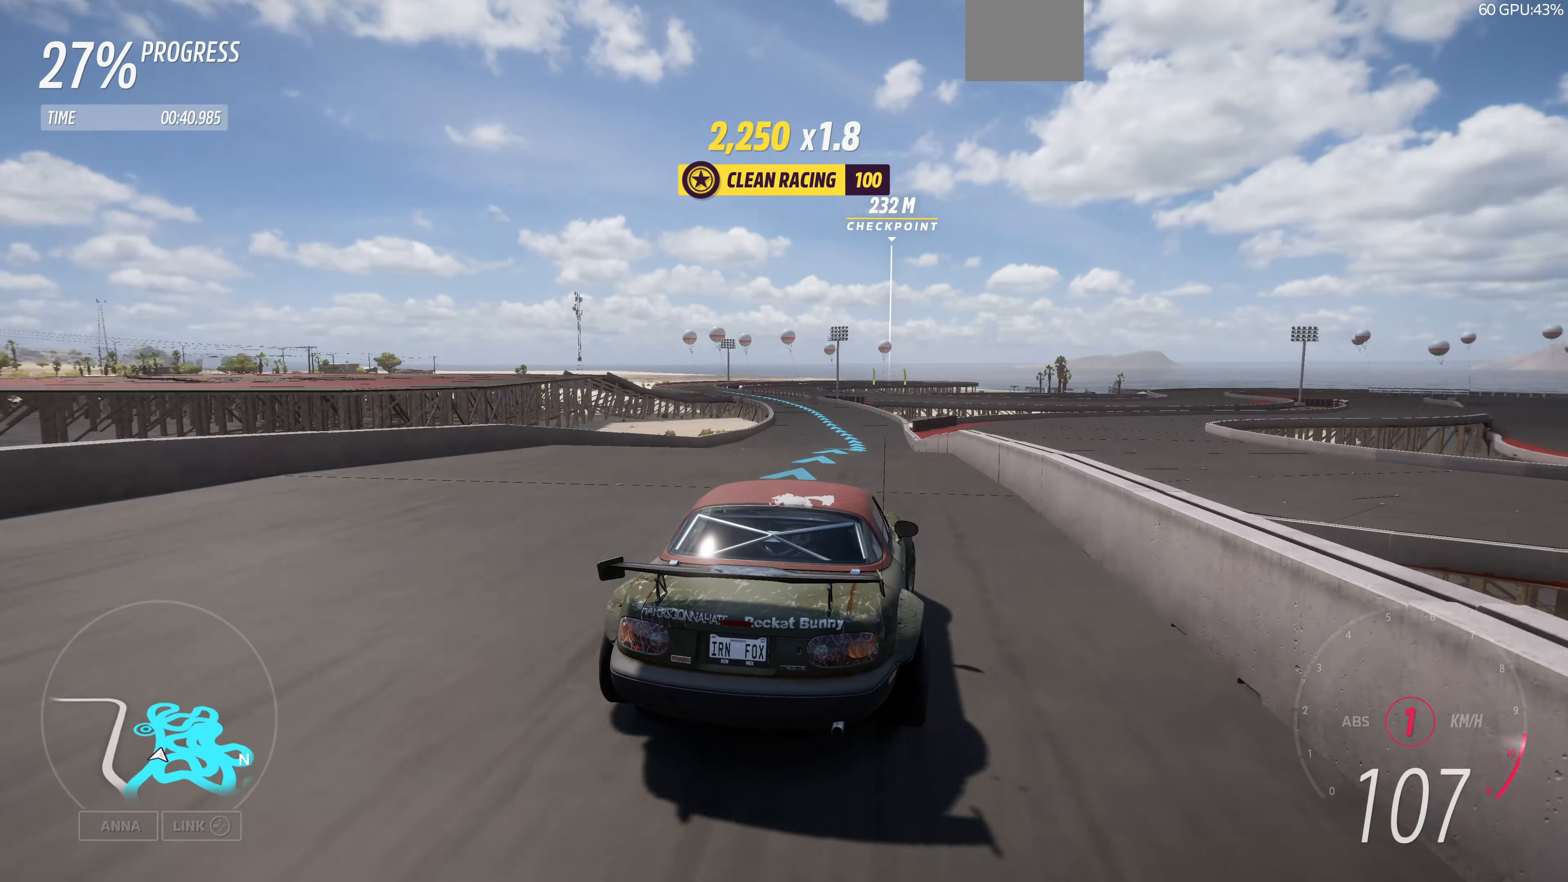
{"buttons": ["R2"], "left_stick": "left", "right_stick": "center", "events": [[66, "left_stick", "up-left"], [266, "R2", "up"], [300, "left_stick", "left"], [500, "R2", "down"]]}
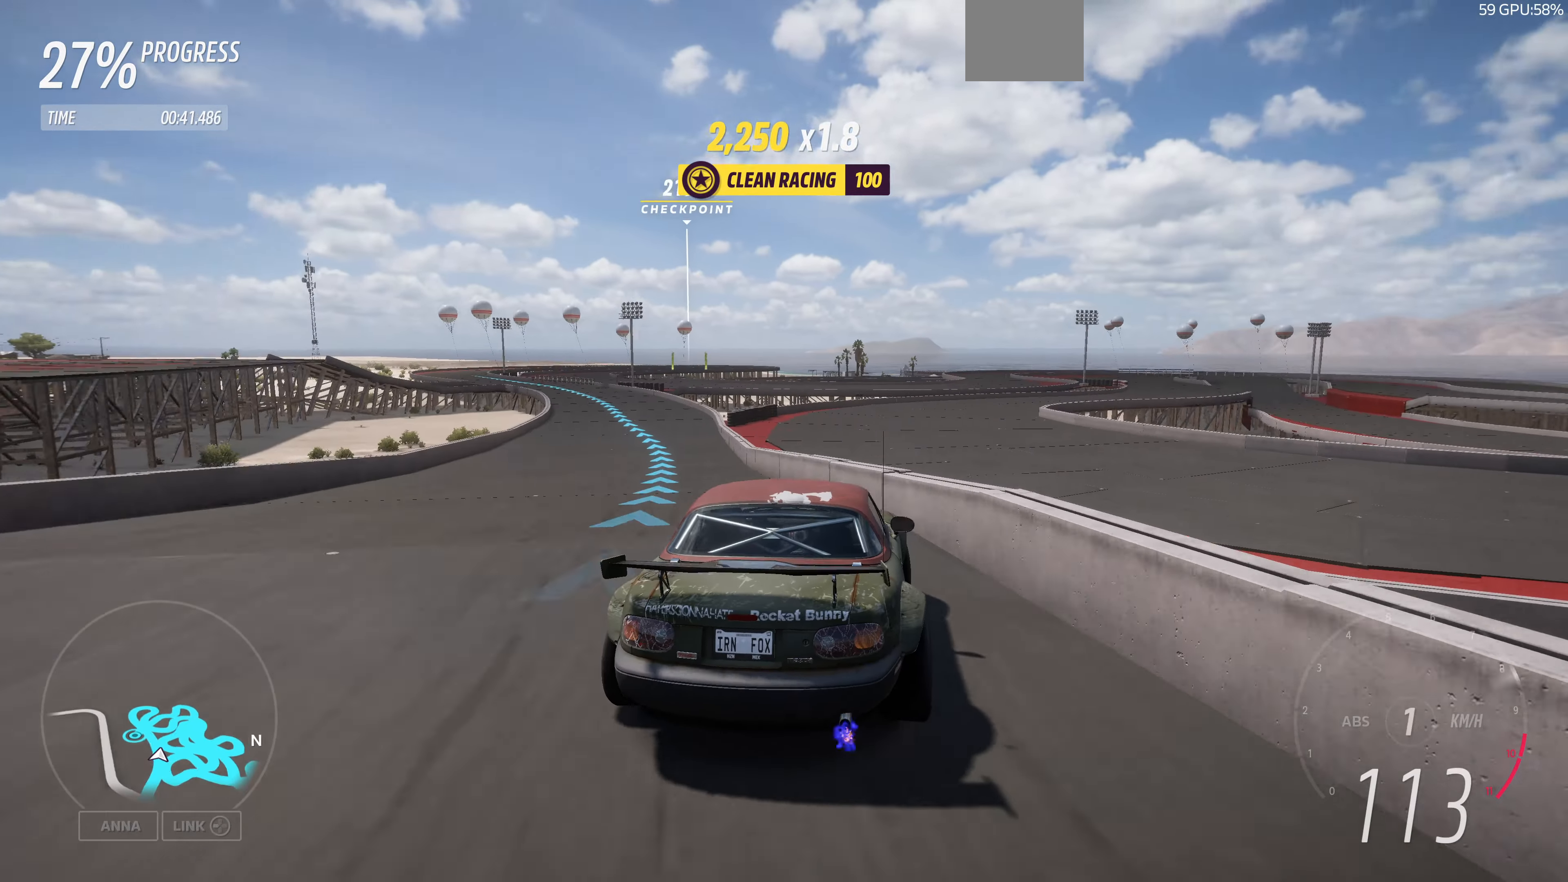
{"buttons": ["R2"], "left_stick": "left", "right_stick": "center", "events": []}
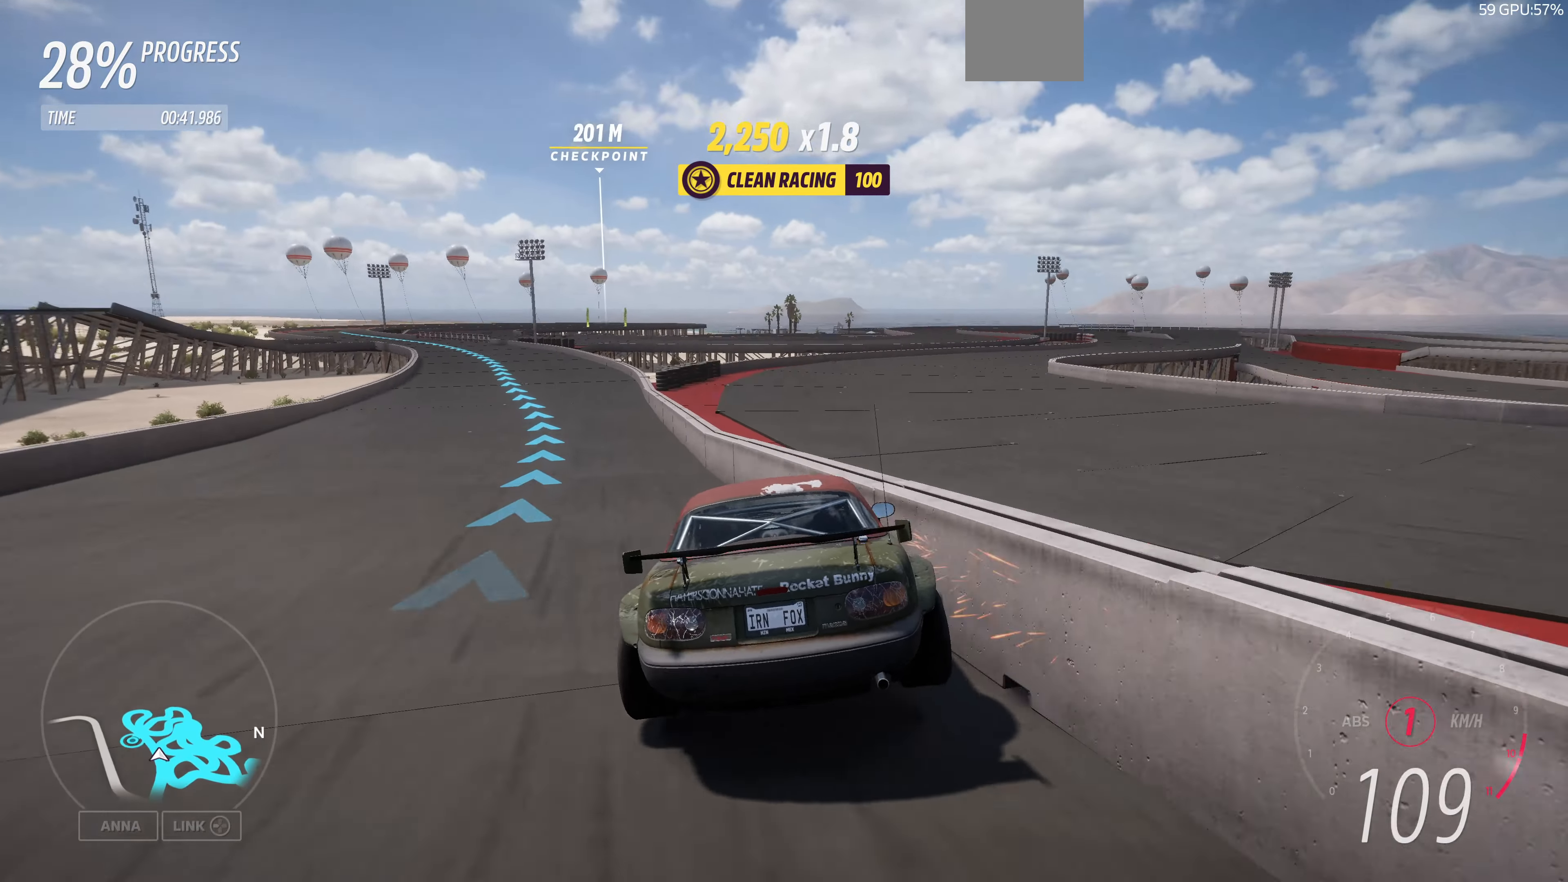
{"buttons": ["R2"], "left_stick": "up-left", "right_stick": "center", "events": [[100, "left_stick", "up"], [233, "left_stick", "up-left"]]}
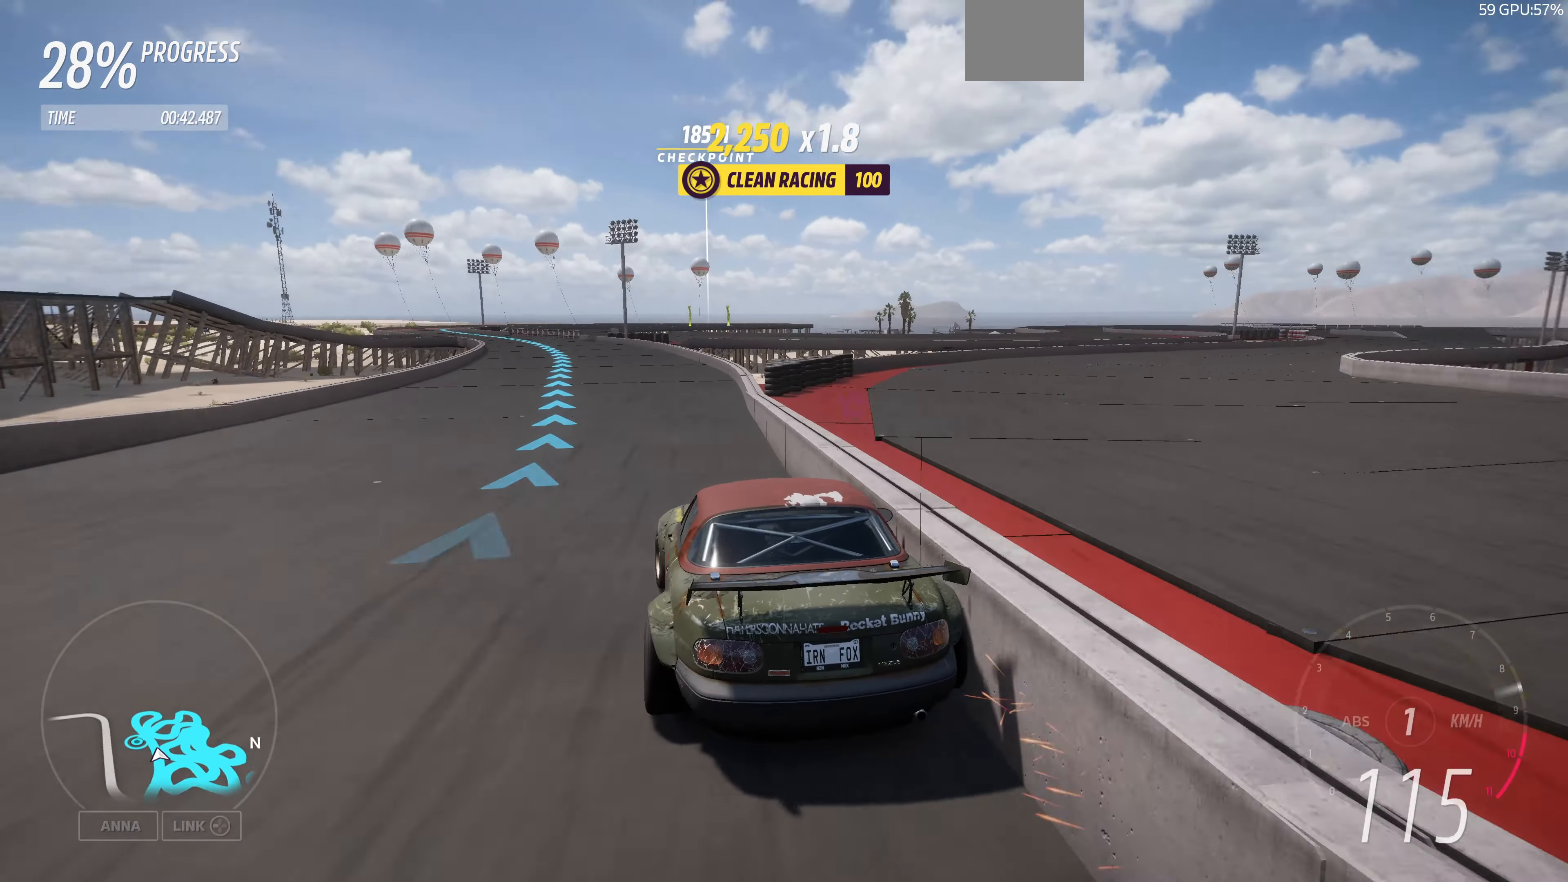
{"buttons": ["R2"], "left_stick": "right", "right_stick": "center", "events": [[166, "left_stick", "up-right"], [400, "left_stick", "right"]]}
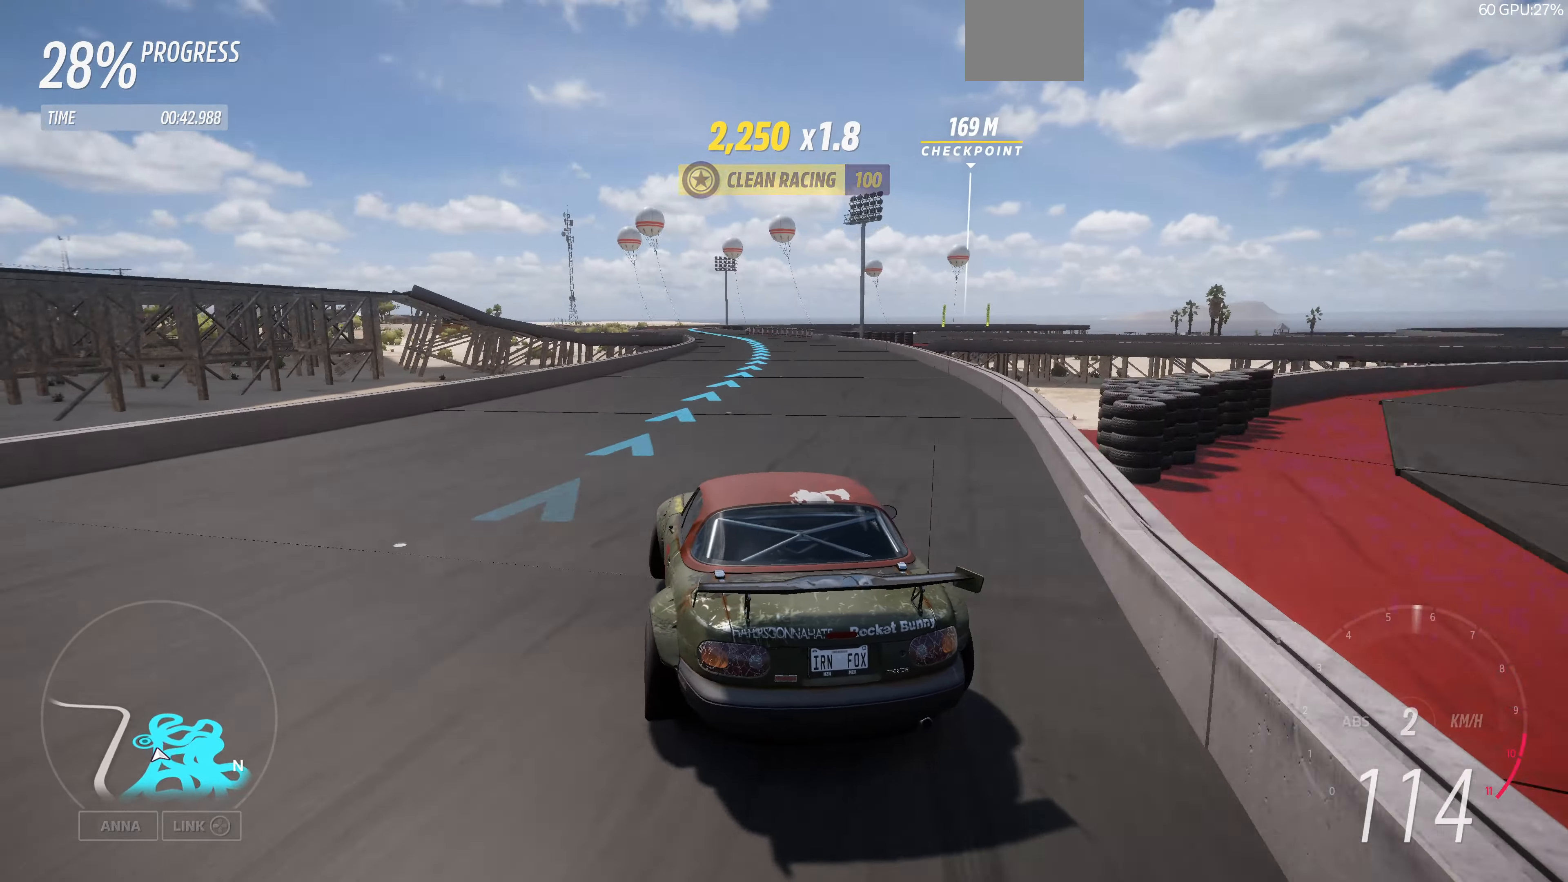
{"buttons": ["R2"], "left_stick": "up-left", "right_stick": "center", "events": [[300, "left_stick", "up-left"]]}
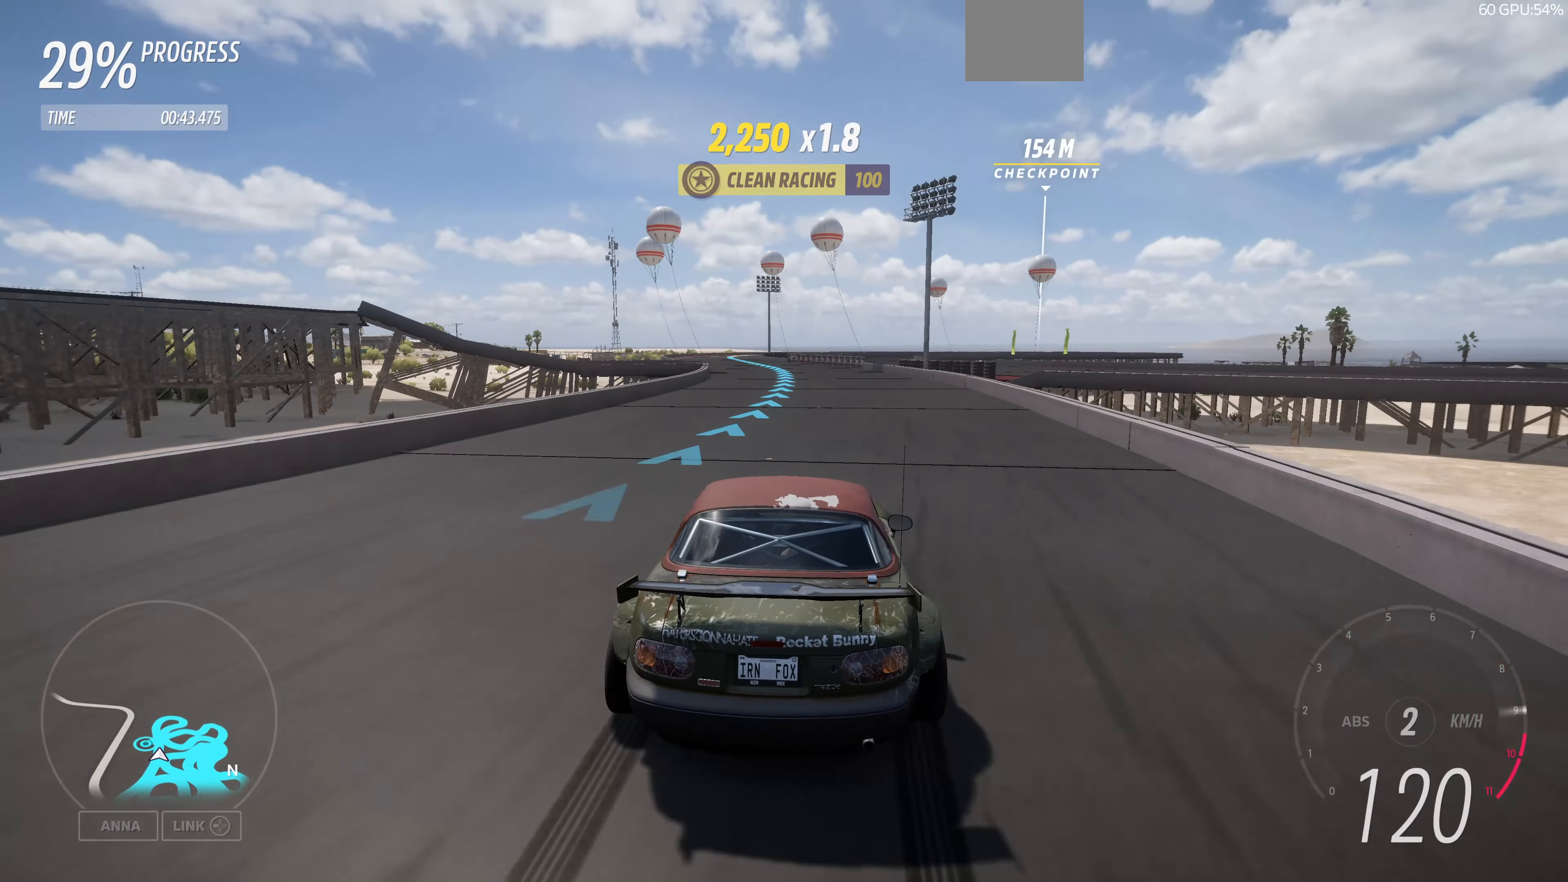
{"buttons": ["R2"], "left_stick": "center", "right_stick": "center", "events": [[433, "left_stick", "center"]]}
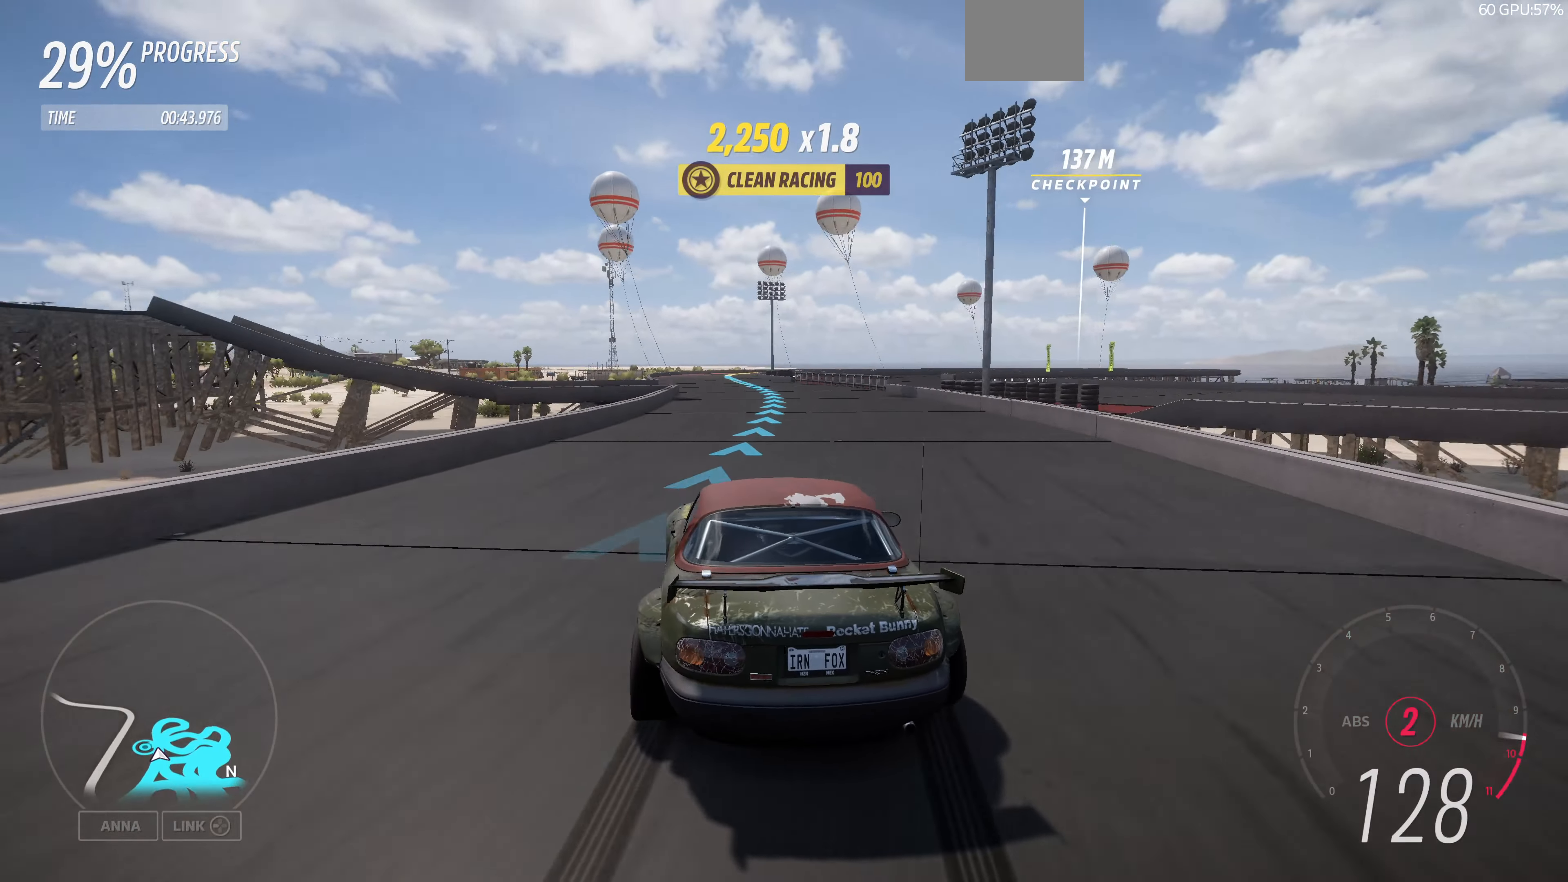
{"buttons": ["R2"], "left_stick": "center", "right_stick": "center", "events": [[33, "left_stick", "right"], [500, "left_stick", "center"]]}